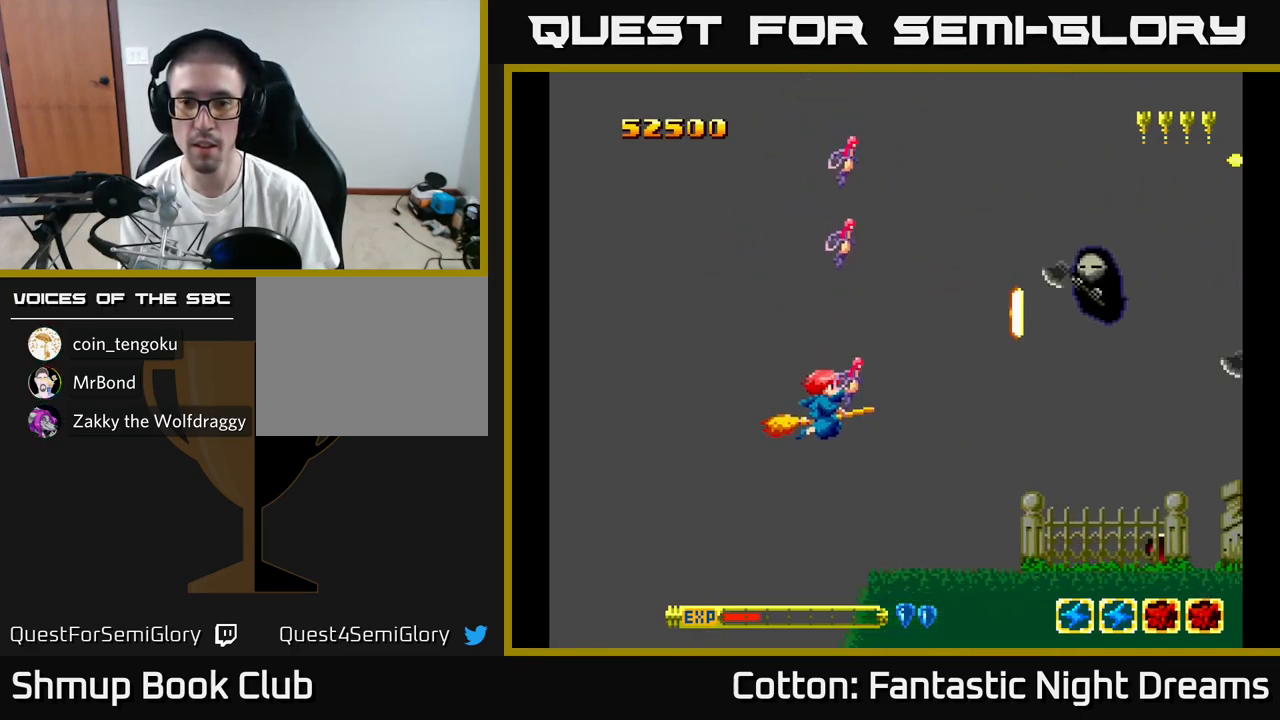
Gameplay with a controller (Xbox layout); each line is a JSON object with the inputs held at the frame after it. "events" lists button and stick changes between this image and that frame as [ms after this image, input, new state], when the widget could be followed in between. Not read: left_stick.
{"buttons": ["Y", "DPAD_RIGHT"], "right_stick": "center", "events": [[183, "Y", "down"], [283, "DPAD_UP", "up"], [350, "DPAD_DOWN", "down"], [450, "DPAD_RIGHT", "down"], [467, "DPAD_DOWN", "up"]]}
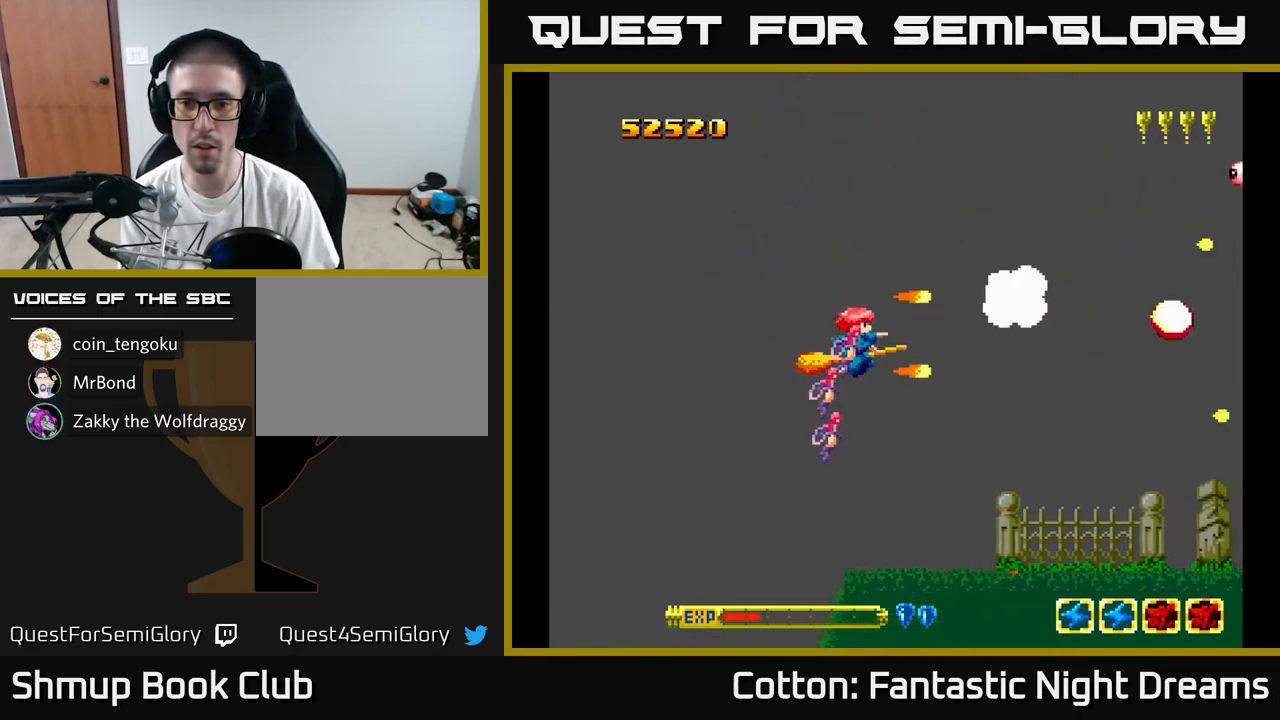
{"buttons": ["DPAD_LEFT"], "right_stick": "center", "events": [[50, "DPAD_RIGHT", "up"], [250, "DPAD_RIGHT", "down"], [250, "Y", "up"], [350, "DPAD_DOWN", "down"], [350, "DPAD_RIGHT", "up"], [400, "B", "down"], [450, "DPAD_LEFT", "down"], [467, "B", "up"], [500, "DPAD_DOWN", "up"]]}
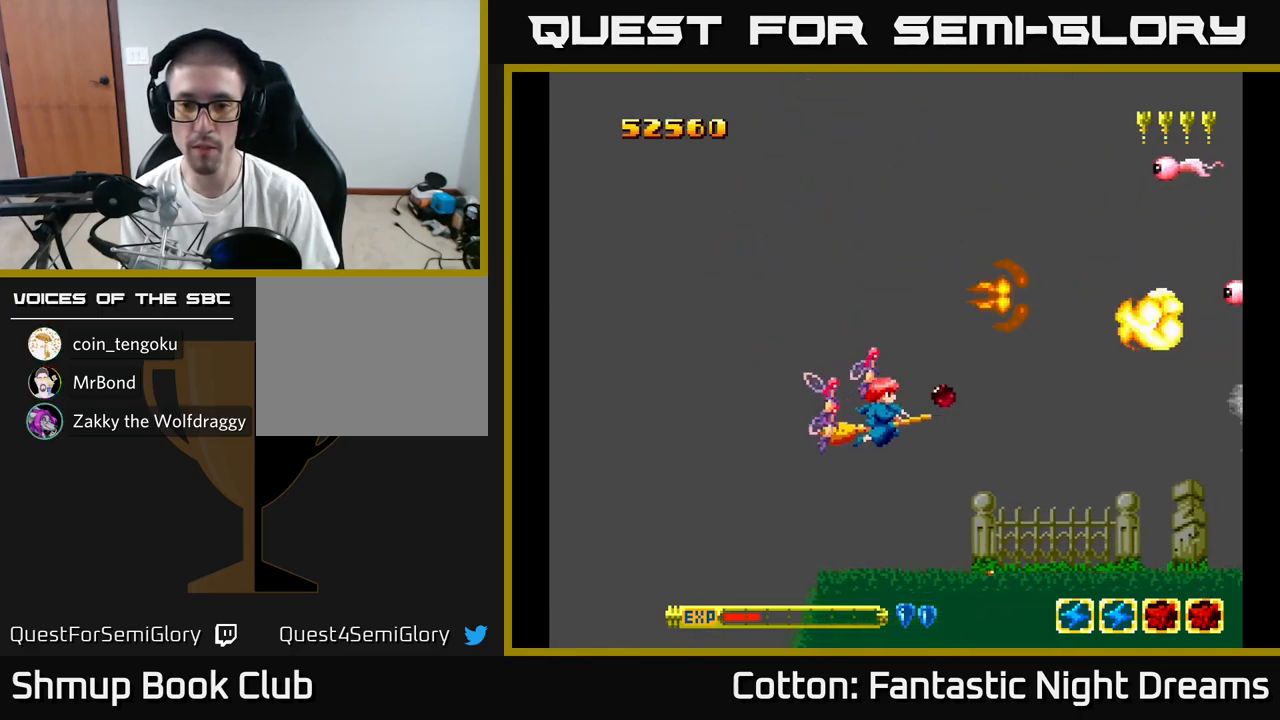
{"buttons": [], "right_stick": "center", "events": [[100, "DPAD_LEFT", "up"], [167, "B", "down"], [167, "DPAD_DOWN", "down"], [233, "Y", "down"], [333, "DPAD_RIGHT", "down"], [367, "DPAD_DOWN", "up"], [400, "DPAD_RIGHT", "up"], [400, "Y", "up"], [417, "B", "up"]]}
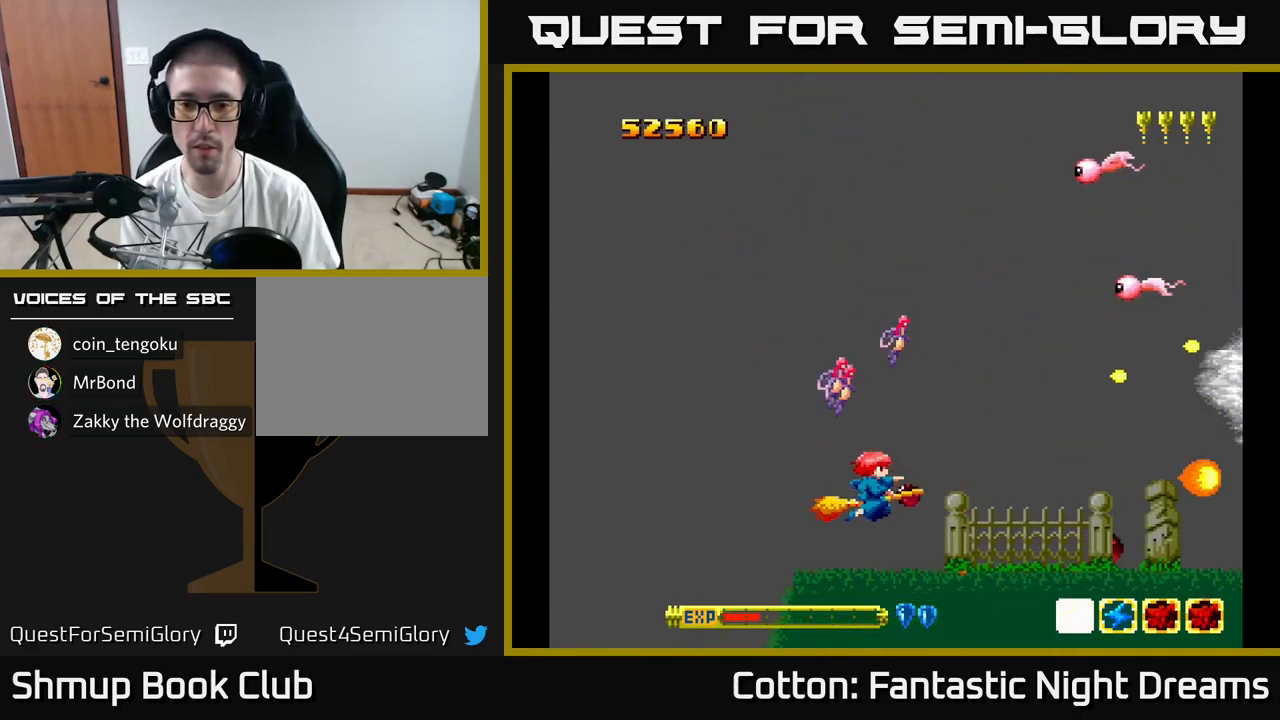
{"buttons": ["Y", "DPAD_UP"], "right_stick": "center", "events": [[149, "DPAD_UP", "down"], [216, "Y", "down"]]}
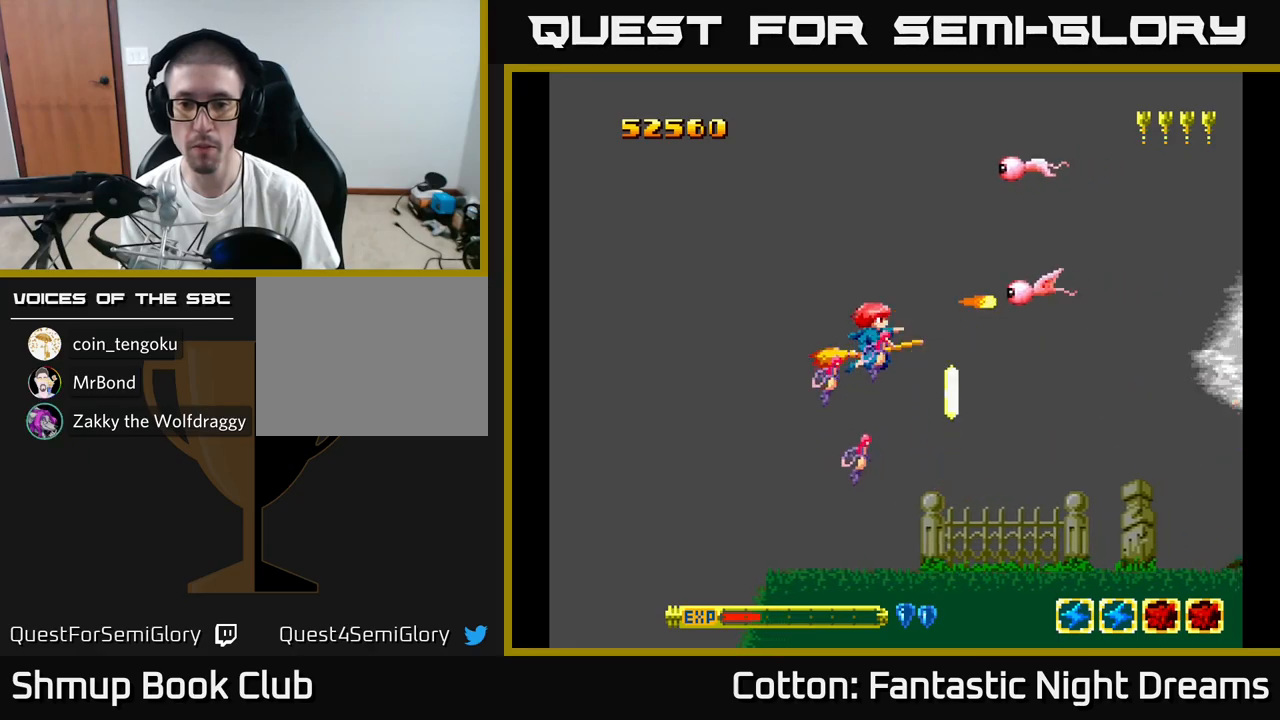
{"buttons": ["Y", "DPAD_UP"], "right_stick": "center", "events": [[300, "DPAD_LEFT", "down"], [483, "DPAD_LEFT", "up"]]}
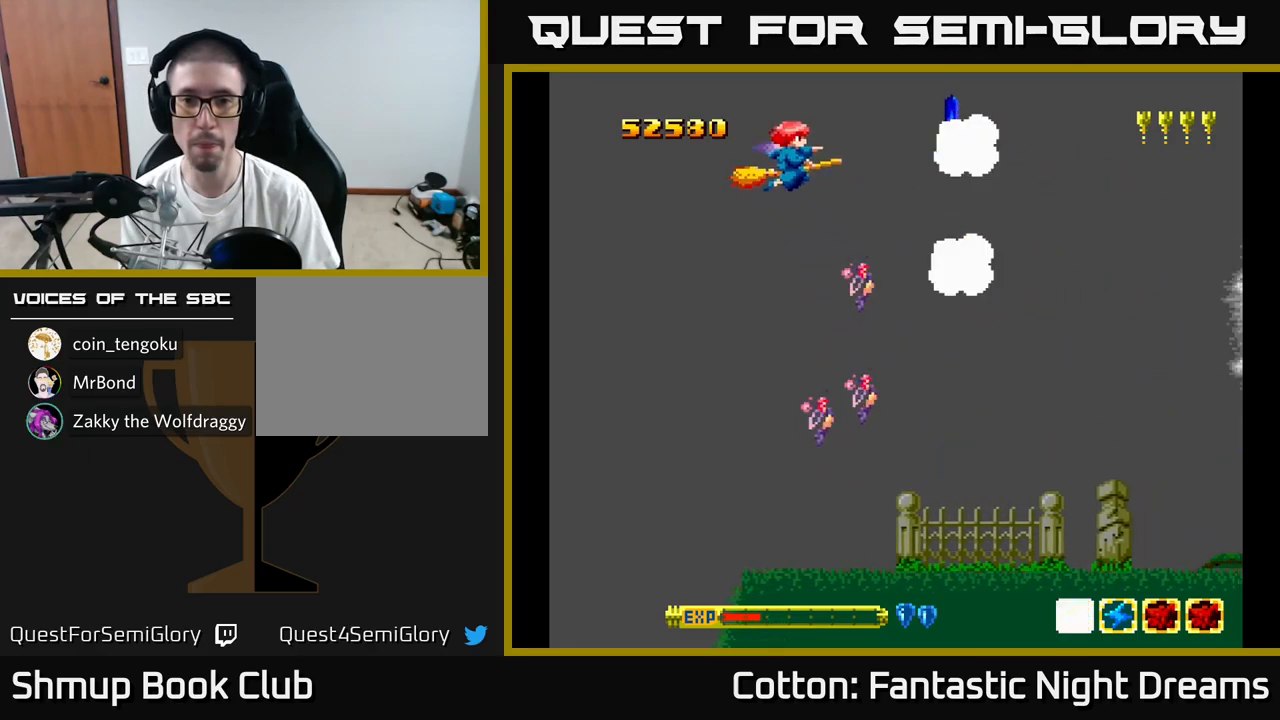
{"buttons": [], "right_stick": "center", "events": [[33, "DPAD_UP", "up"], [50, "DPAD_DOWN", "down"], [133, "DPAD_RIGHT", "down"], [217, "Y", "up"], [367, "DPAD_DOWN", "up"], [500, "DPAD_RIGHT", "up"]]}
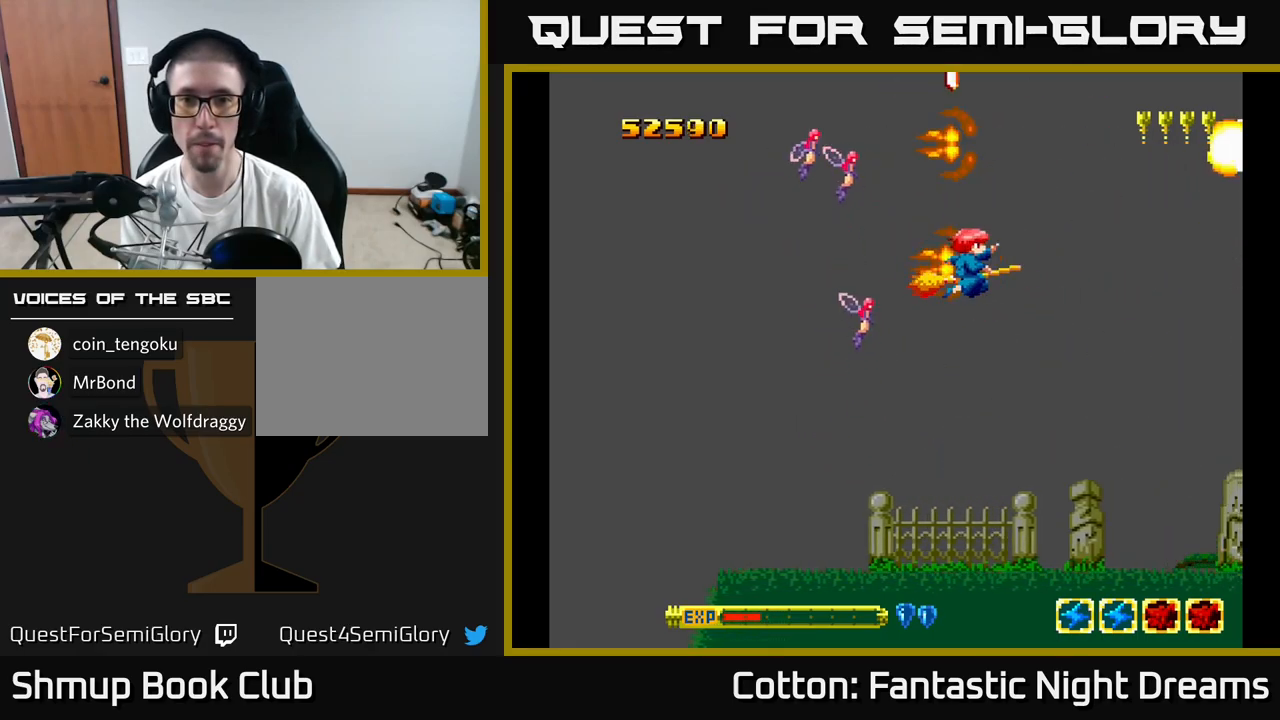
{"buttons": ["Y", "DPAD_DOWN", "DPAD_RIGHT"], "right_stick": "center", "events": [[267, "DPAD_RIGHT", "down"], [283, "DPAD_RIGHT", "up"], [300, "DPAD_UP", "down"], [317, "DPAD_LEFT", "down"], [317, "DPAD_UP", "up"], [350, "DPAD_DOWN", "down"], [417, "DPAD_LEFT", "up"], [450, "Y", "down"], [500, "DPAD_RIGHT", "down"]]}
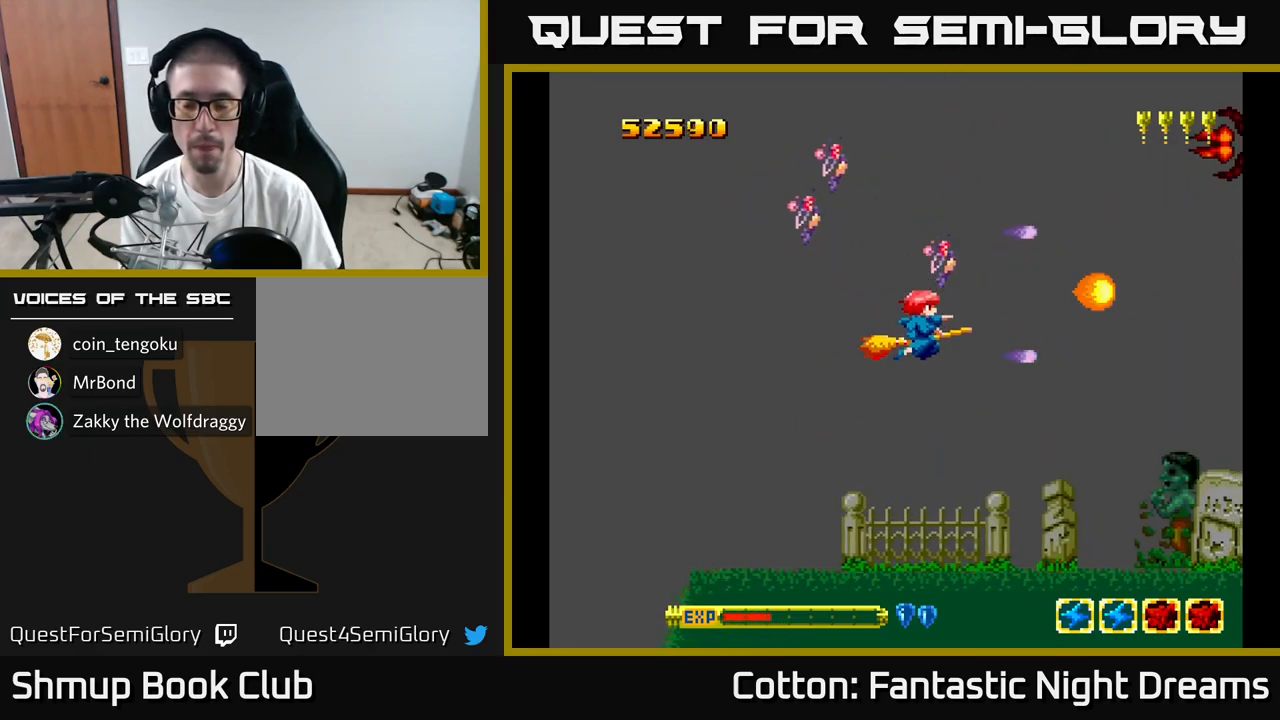
{"buttons": ["B", "Y", "DPAD_LEFT"], "right_stick": "center", "events": [[117, "DPAD_RIGHT", "up"], [150, "B", "down"], [183, "DPAD_RIGHT", "down"], [417, "DPAD_RIGHT", "up"], [433, "DPAD_DOWN", "up"], [450, "DPAD_LEFT", "down"]]}
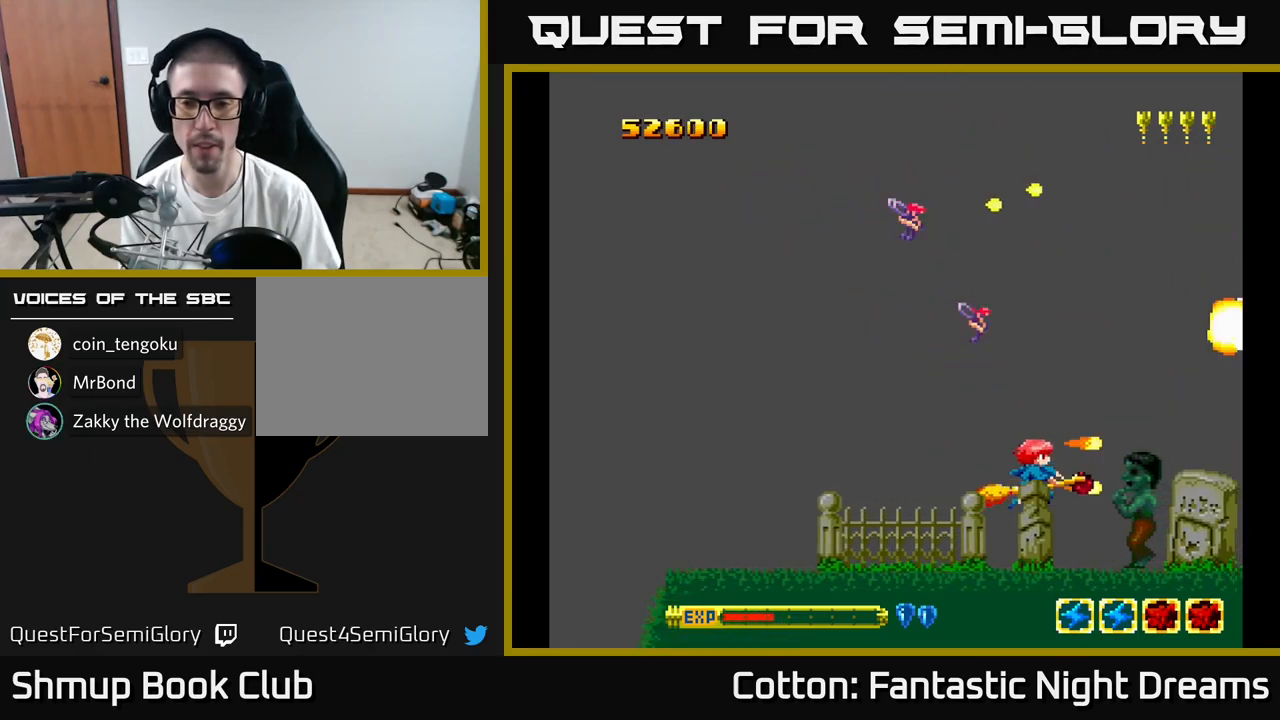
{"buttons": ["B", "Y", "DPAD_UP"], "right_stick": "center", "events": [[67, "DPAD_LEFT", "up"], [217, "DPAD_DOWN", "down"], [250, "DPAD_LEFT", "down"], [283, "DPAD_DOWN", "up"], [450, "DPAD_UP", "down"], [483, "DPAD_LEFT", "up"]]}
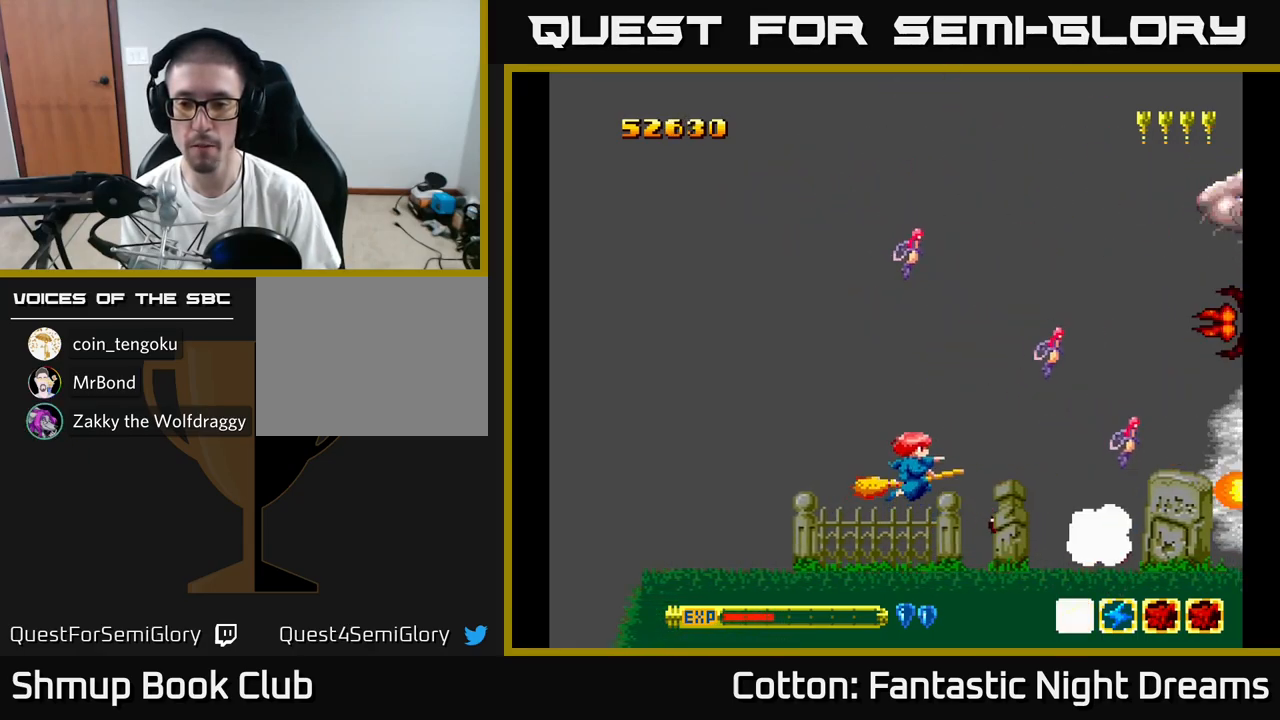
{"buttons": ["B", "Y", "DPAD_UP"], "right_stick": "center", "events": [[350, "DPAD_UP", "up"], [383, "DPAD_UP", "down"]]}
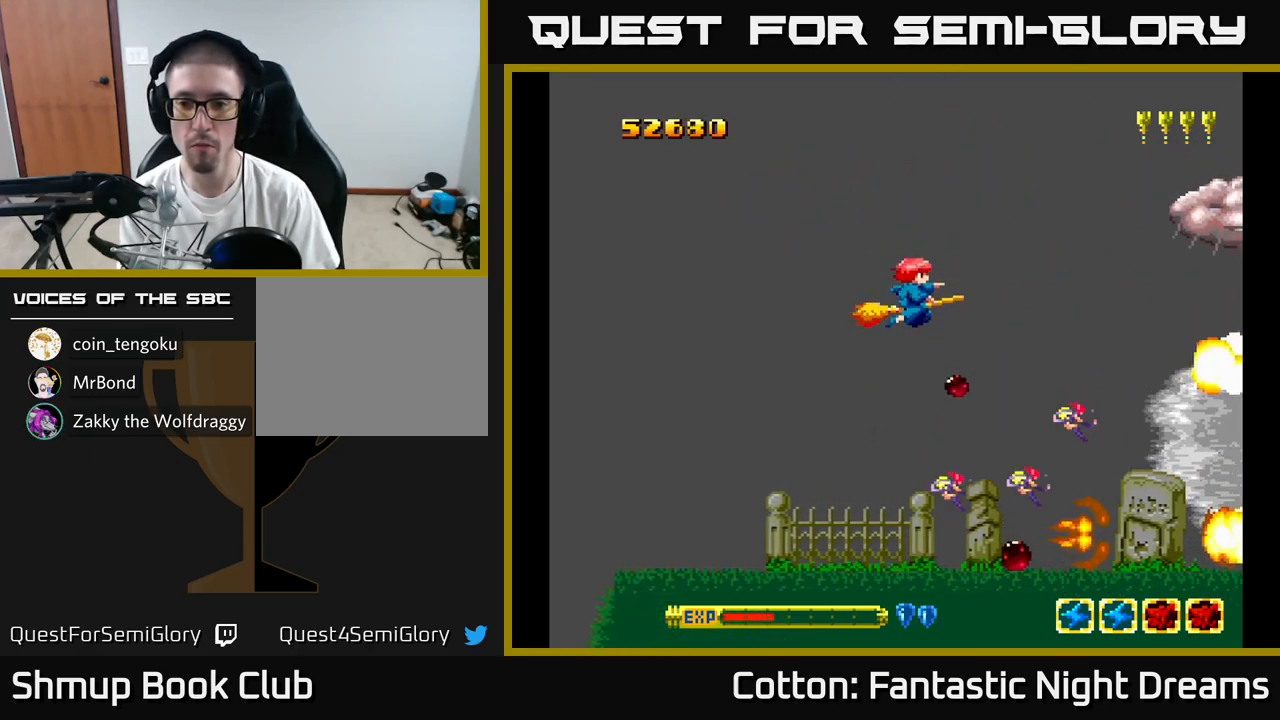
{"buttons": ["B", "Y"], "right_stick": "center", "events": [[283, "DPAD_UP", "up"], [333, "DPAD_RIGHT", "down"], [383, "DPAD_DOWN", "down"], [383, "DPAD_RIGHT", "up"], [417, "DPAD_DOWN", "up"]]}
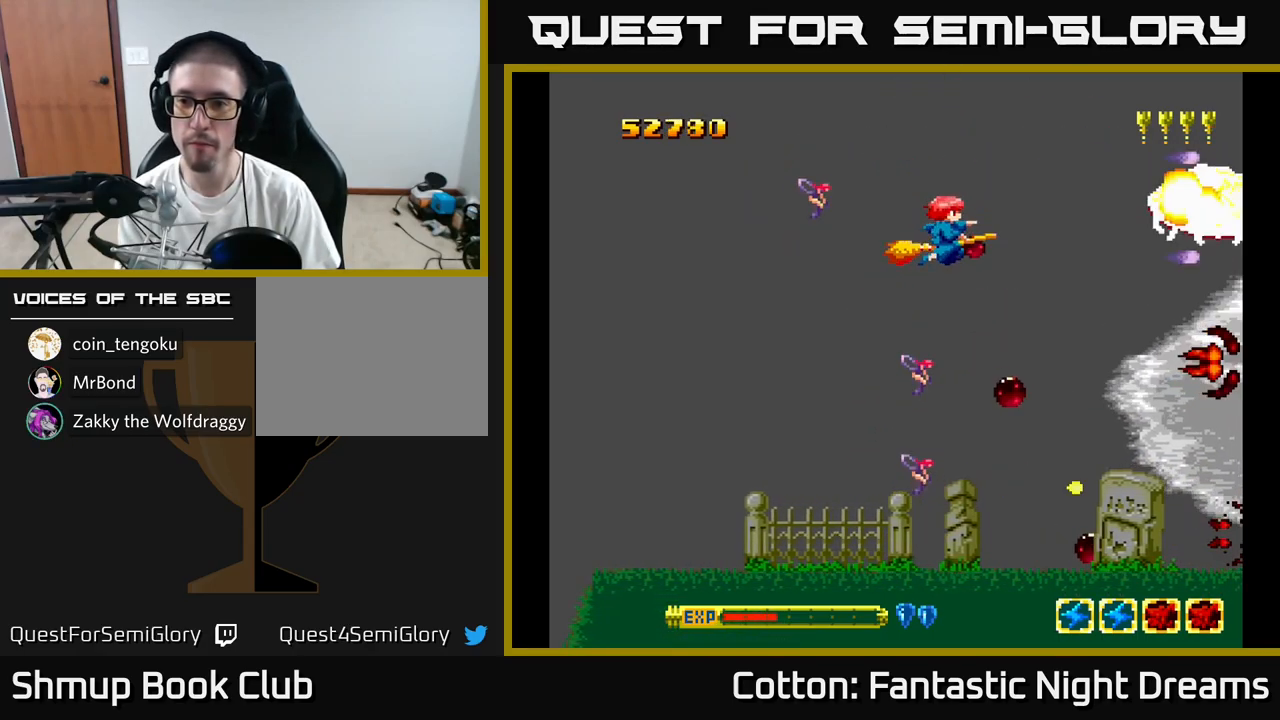
{"buttons": ["B", "Y"], "right_stick": "center", "events": []}
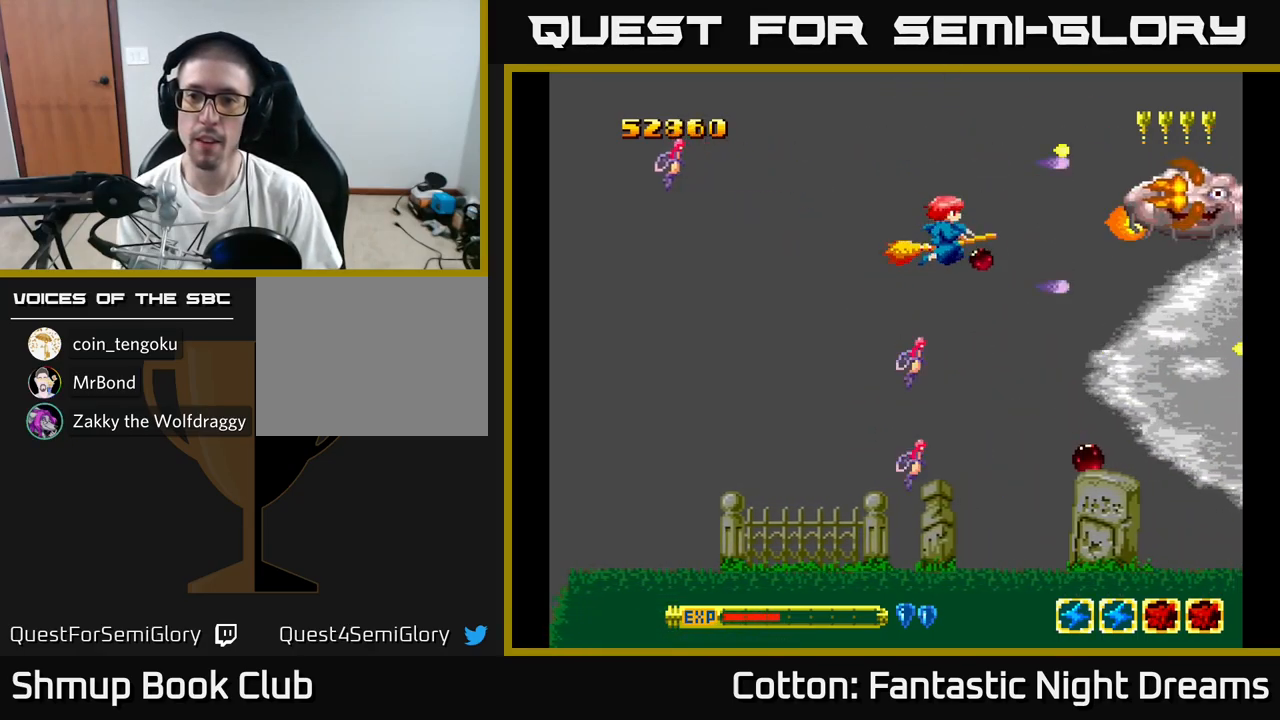
{"buttons": ["B", "Y", "DPAD_DOWN", "DPAD_RIGHT"], "right_stick": "center", "events": [[400, "DPAD_DOWN", "down"], [483, "DPAD_RIGHT", "down"]]}
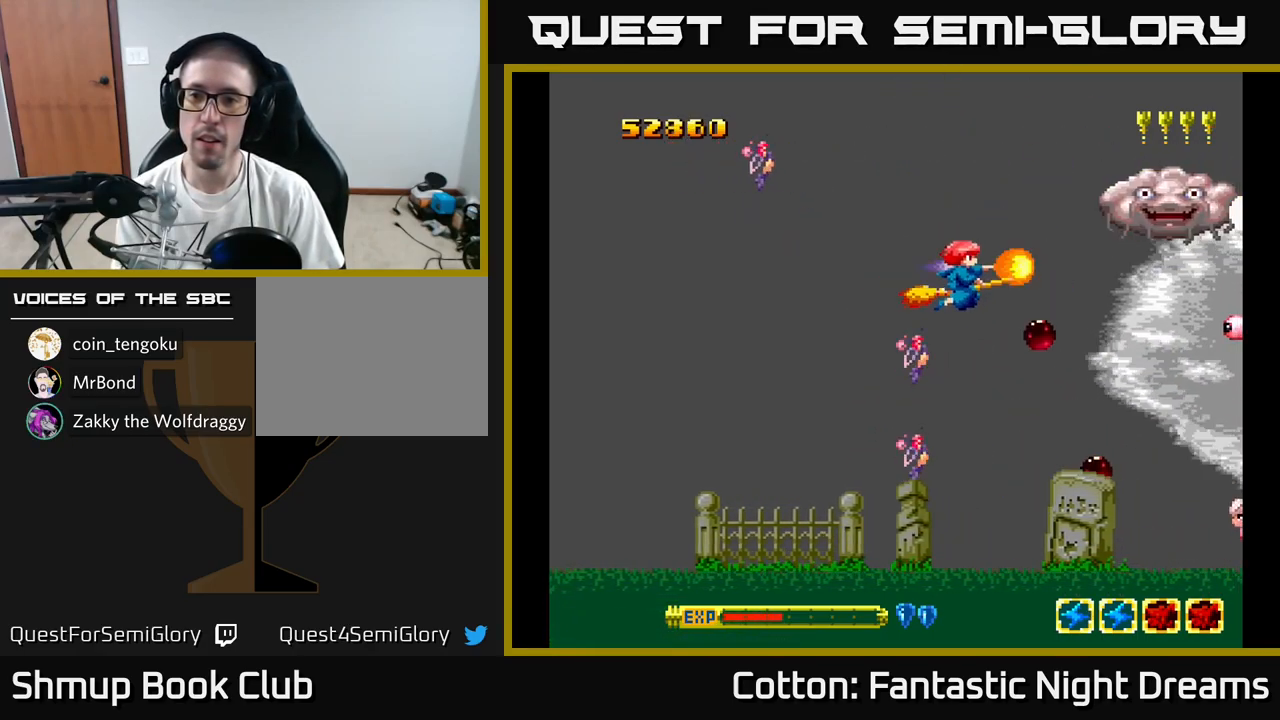
{"buttons": ["Y", "DPAD_DOWN"], "right_stick": "center", "events": [[83, "DPAD_RIGHT", "up"], [100, "B", "up"], [117, "Y", "up"], [200, "DPAD_DOWN", "up"], [400, "Y", "down"], [484, "DPAD_DOWN", "down"]]}
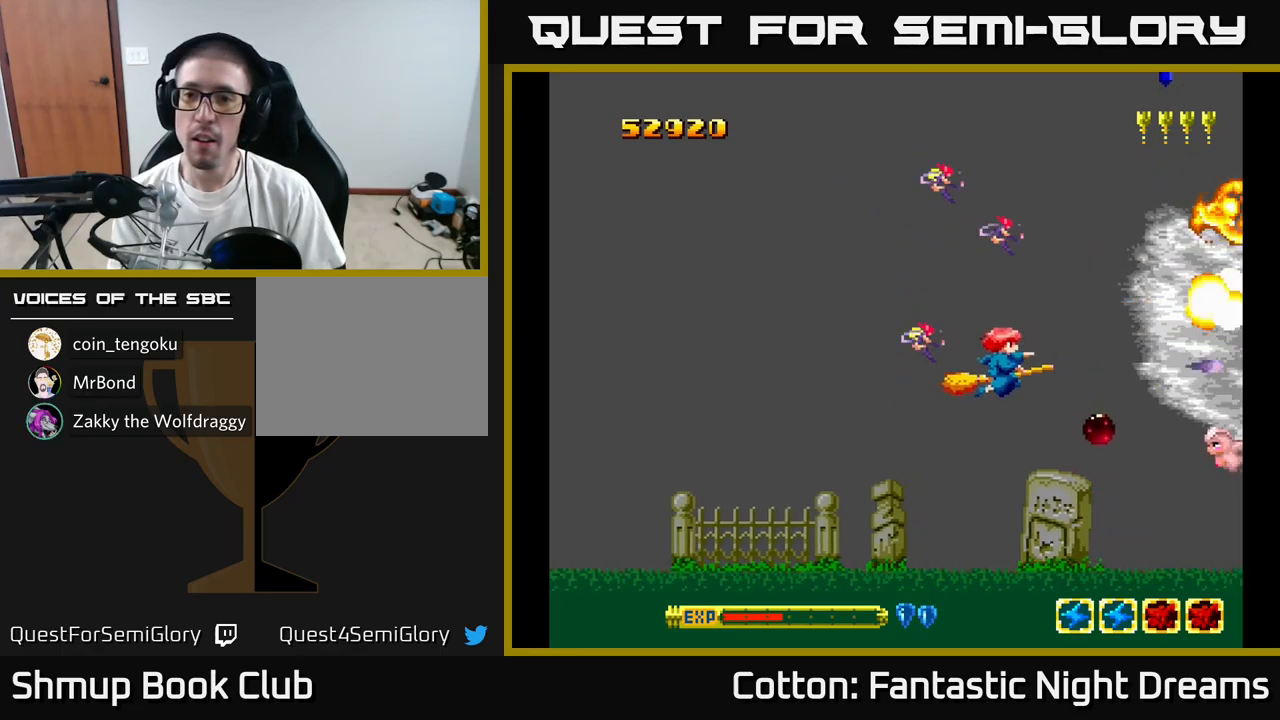
{"buttons": ["DPAD_RIGHT"], "right_stick": "center", "events": [[84, "DPAD_RIGHT", "down"], [167, "DPAD_RIGHT", "up"], [234, "DPAD_DOWN", "up"], [250, "DPAD_LEFT", "down"], [367, "DPAD_LEFT", "up"], [400, "DPAD_UP", "down"], [450, "Y", "up"], [467, "DPAD_RIGHT", "down"], [500, "DPAD_UP", "up"]]}
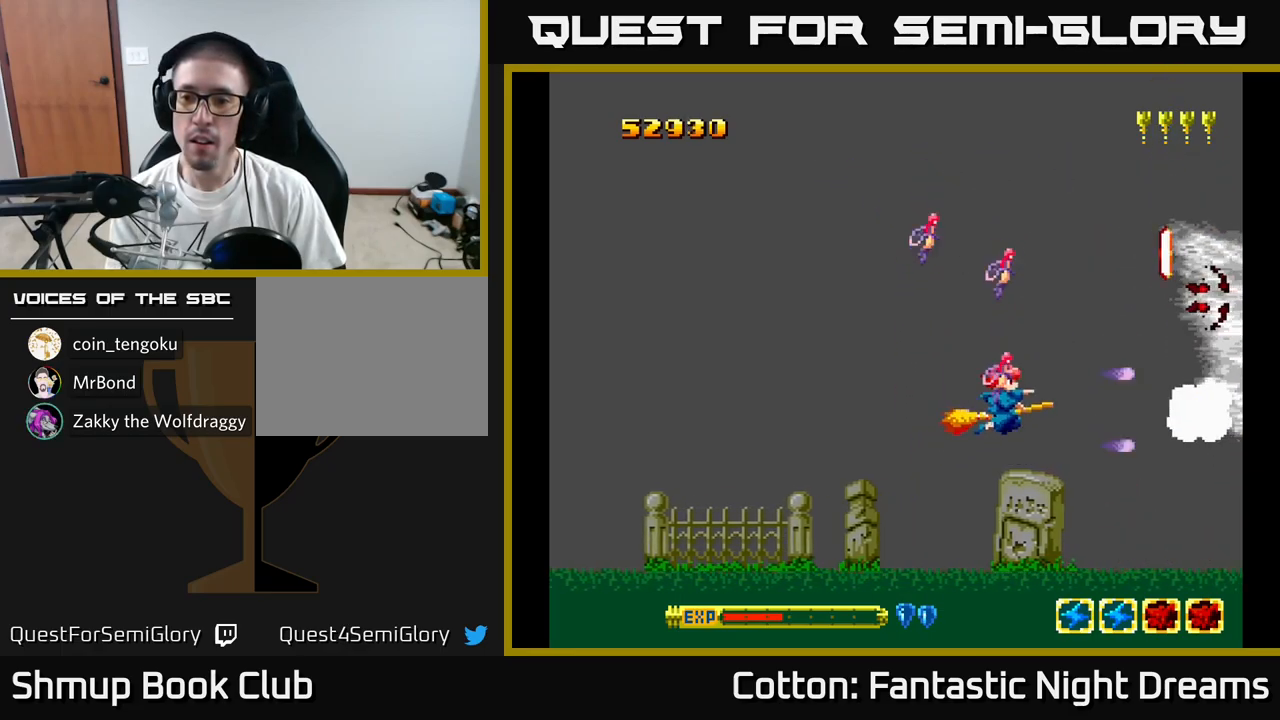
{"buttons": ["DPAD_UP"], "right_stick": "center"}
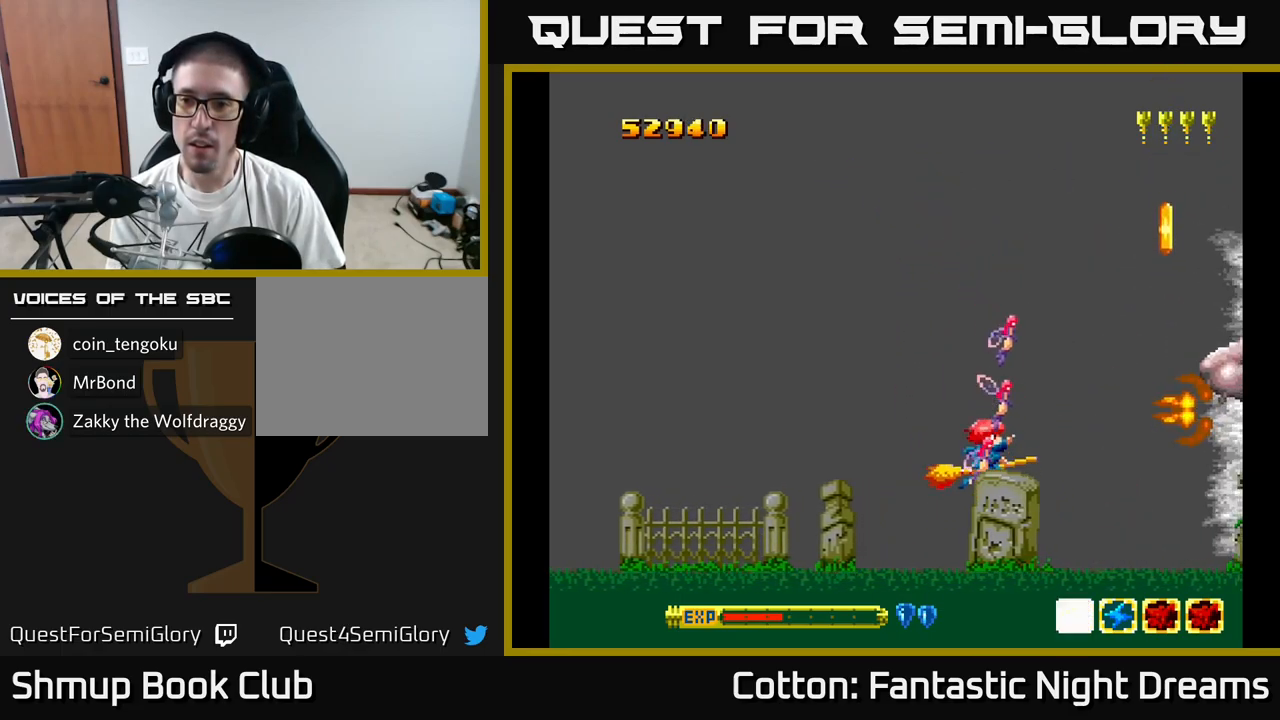
{"buttons": ["DPAD_LEFT"], "right_stick": "center", "events": [[84, "B", "down"], [100, "DPAD_UP", "up"], [150, "B", "up"], [150, "DPAD_DOWN", "down"], [267, "DPAD_DOWN", "up"], [300, "Y", "down"], [317, "DPAD_UP", "down"], [334, "B", "down"], [434, "DPAD_UP", "up"], [434, "Y", "up"], [484, "B", "up"], [500, "DPAD_LEFT", "down"]]}
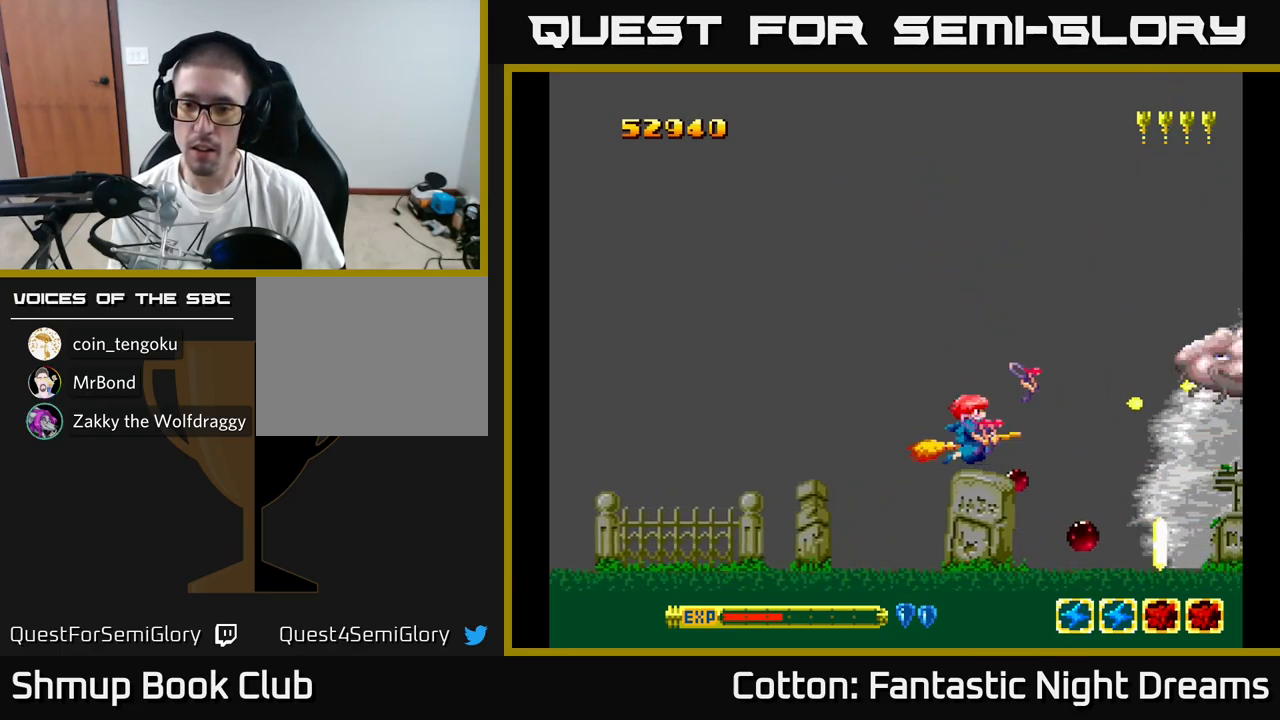
{"buttons": ["DPAD_DOWN", "DPAD_RIGHT"], "right_stick": "center", "events": [[134, "DPAD_LEFT", "up"], [450, "DPAD_RIGHT", "down"], [467, "DPAD_DOWN", "down"]]}
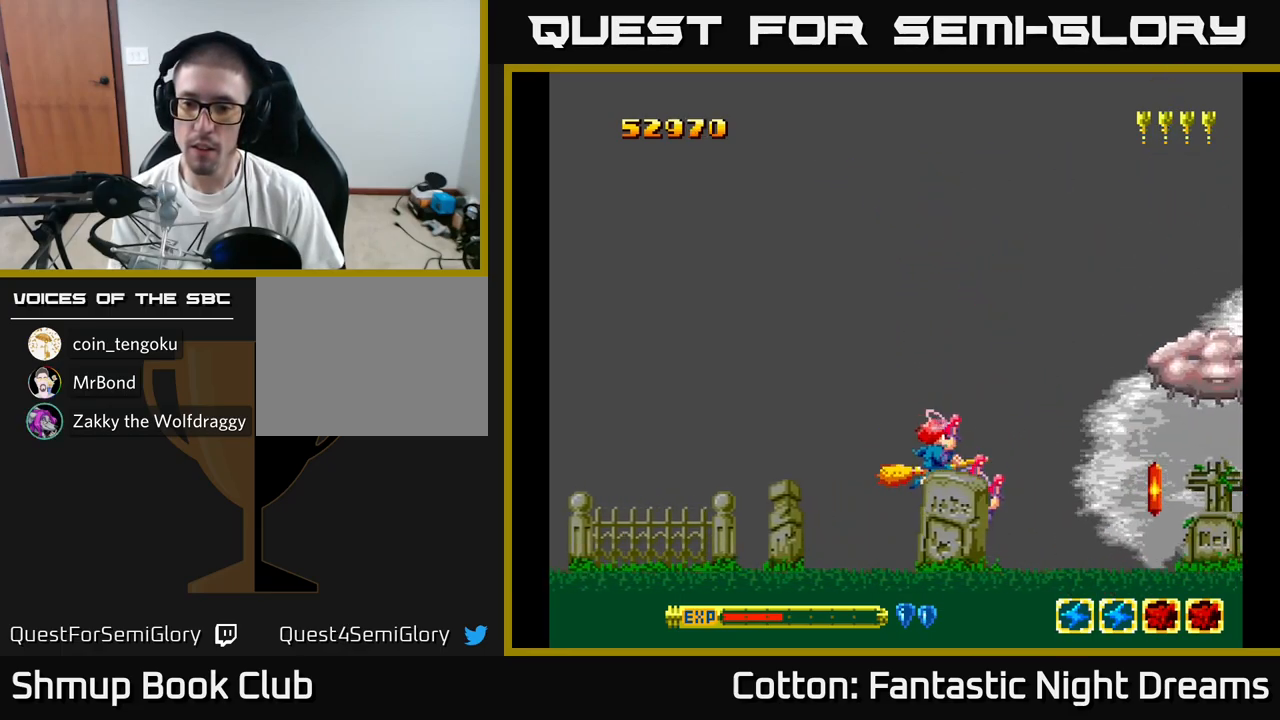
{"buttons": ["Y"], "right_stick": "center", "events": [[17, "DPAD_DOWN", "up"], [67, "DPAD_RIGHT", "up"], [100, "DPAD_UP", "down"], [150, "Y", "down"], [200, "DPAD_UP", "up"], [234, "DPAD_RIGHT", "down"], [267, "DPAD_RIGHT", "up"], [267, "DPAD_UP", "down"], [384, "DPAD_UP", "up"]]}
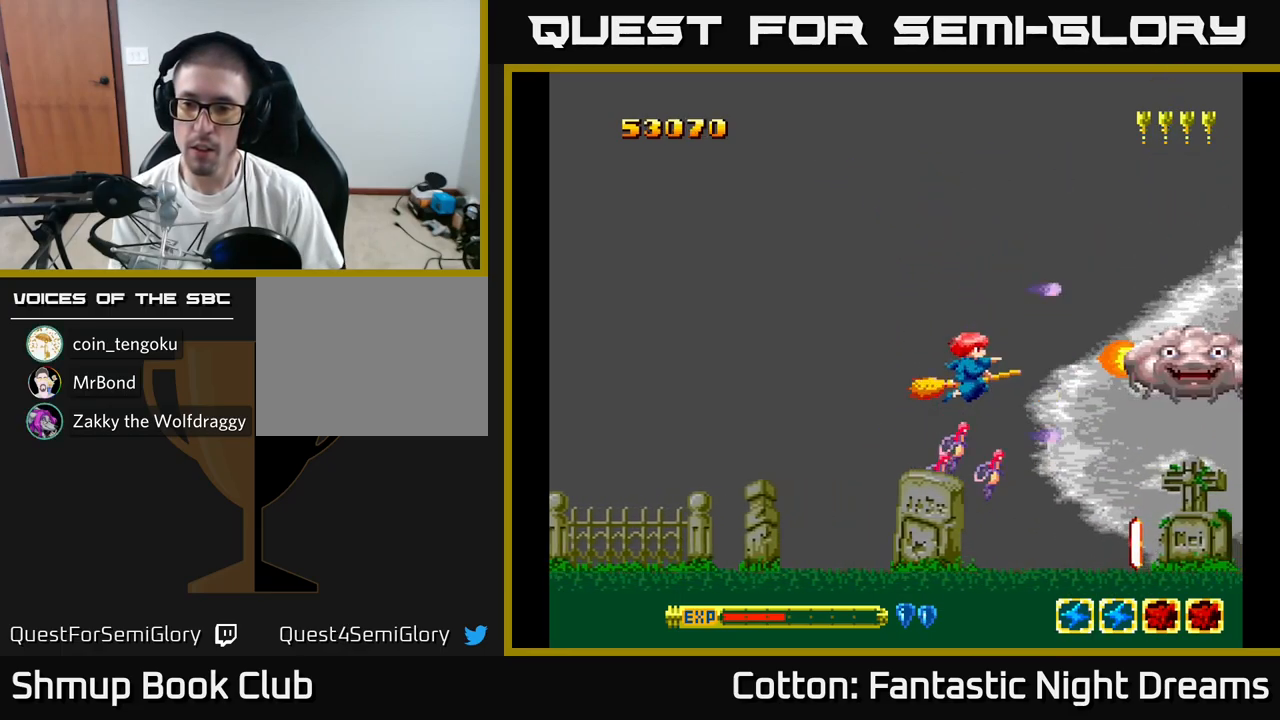
{"buttons": [], "right_stick": "center", "events": [[250, "B", "down"], [334, "Y", "up"], [367, "B", "up"]]}
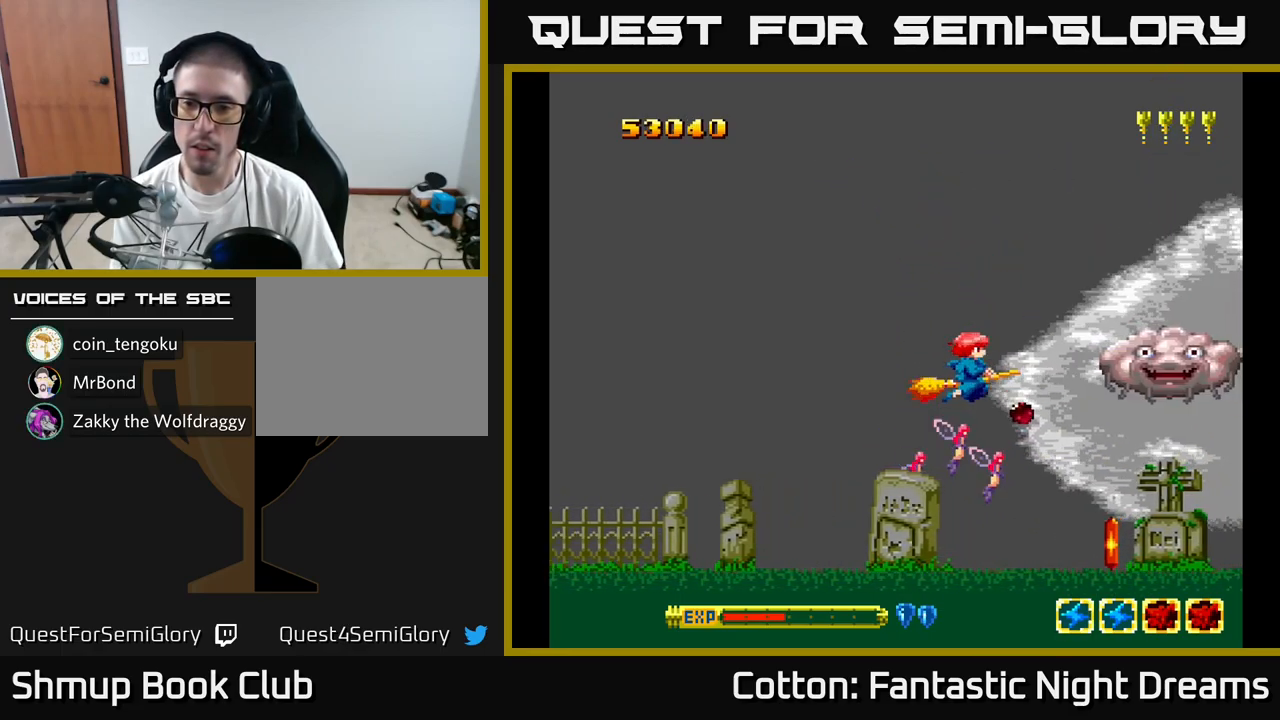
{"buttons": [], "right_stick": "center", "events": [[367, "Y", "down"], [467, "Y", "up"]]}
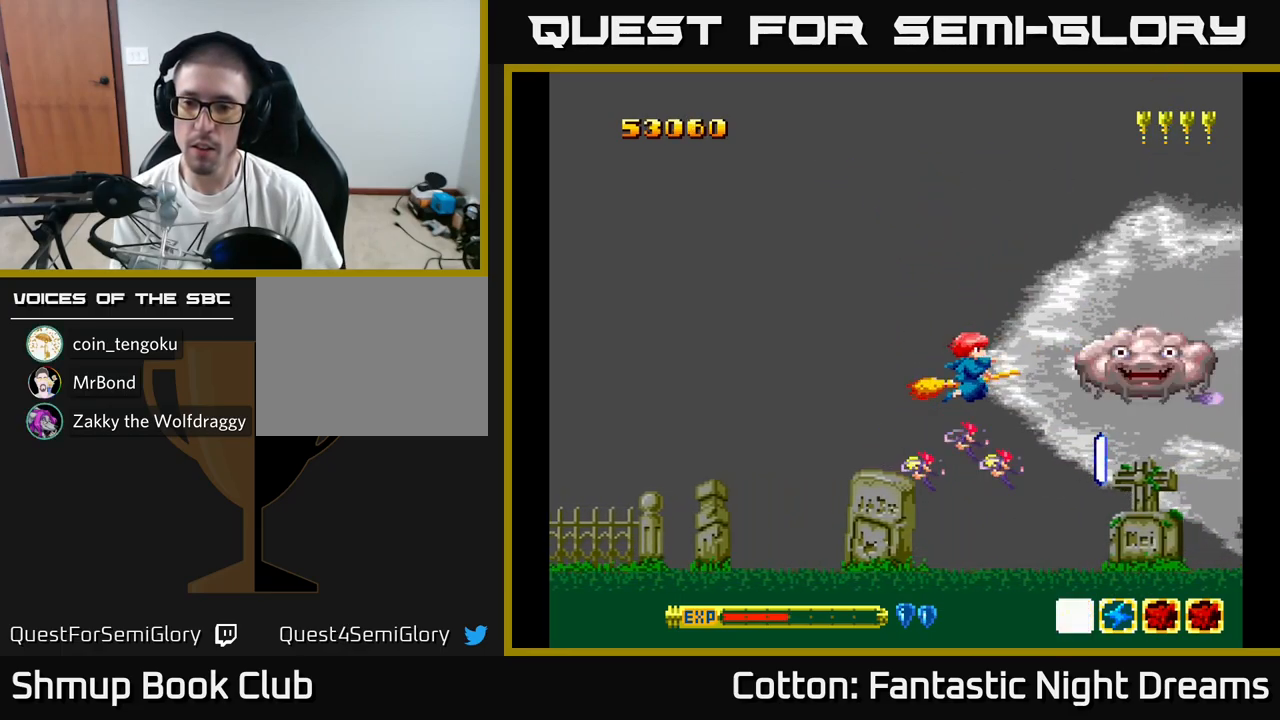
{"buttons": ["DPAD_LEFT"], "right_stick": "center", "events": [[250, "Y", "down"], [400, "Y", "up"], [450, "DPAD_LEFT", "down"]]}
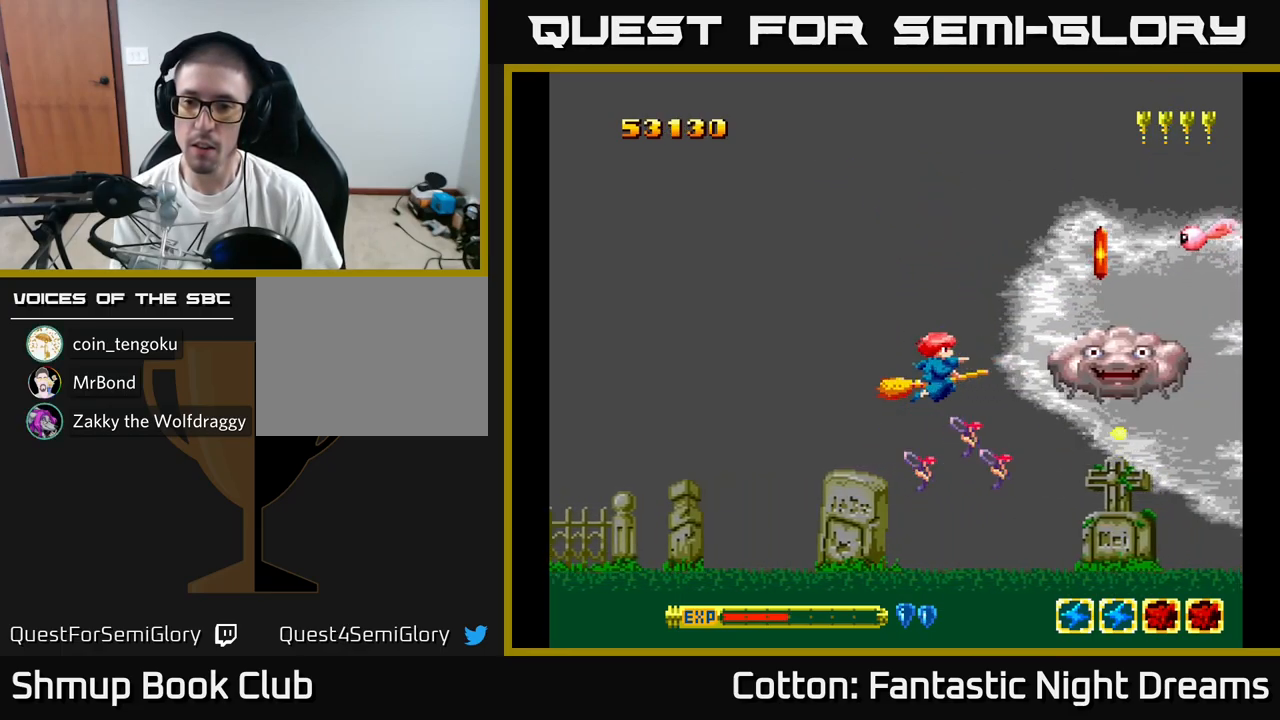
{"buttons": ["Y"], "right_stick": "center", "events": [[100, "DPAD_LEFT", "up"], [134, "Y", "down"]]}
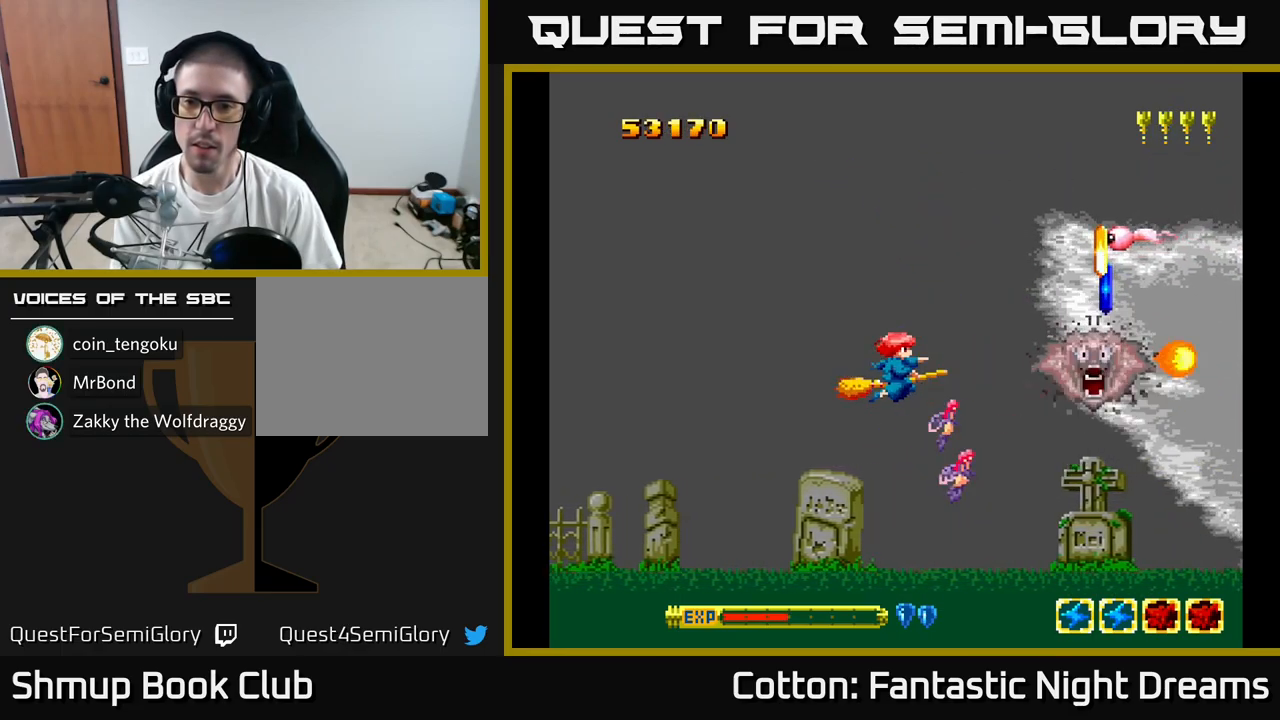
{"buttons": ["DPAD_DOWN"], "right_stick": "center", "events": [[117, "DPAD_LEFT", "down"], [117, "DPAD_UP", "down"], [134, "Y", "up"], [217, "DPAD_LEFT", "up"], [301, "Y", "down"], [417, "DPAD_UP", "up"], [451, "Y", "up"], [467, "DPAD_DOWN", "down"]]}
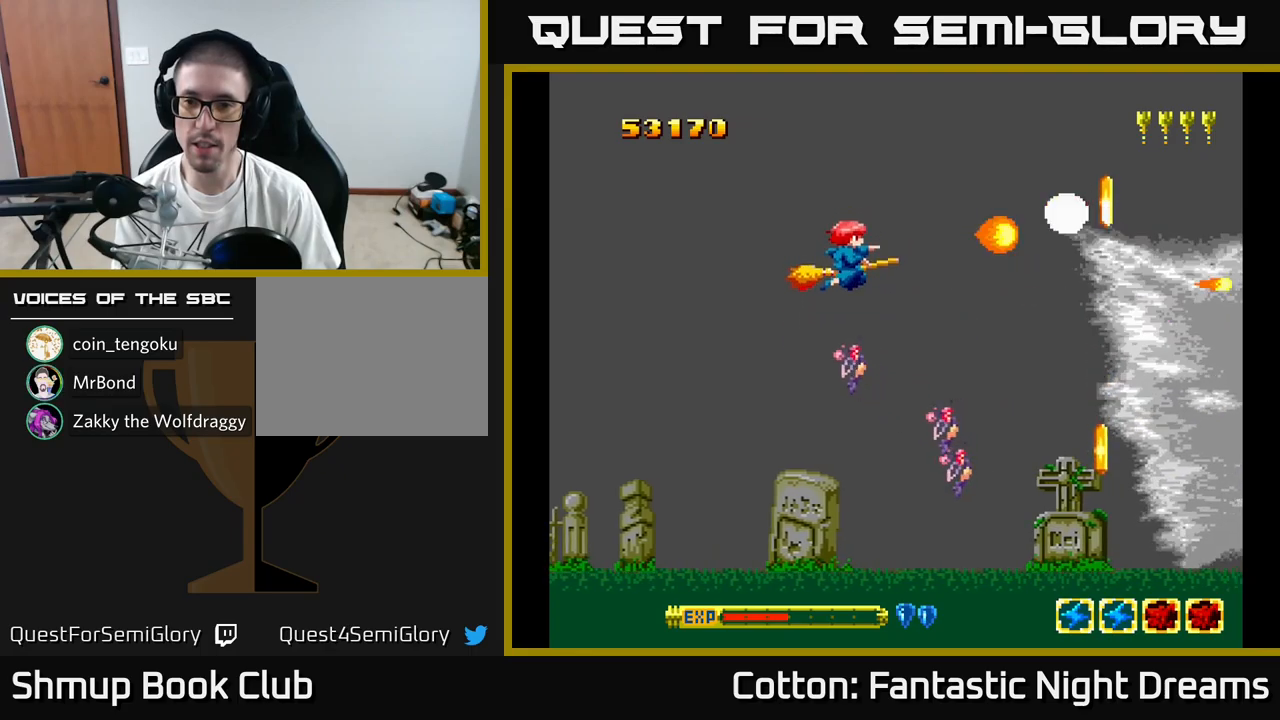
{"buttons": ["DPAD_DOWN", "DPAD_RIGHT"], "right_stick": "center", "events": [[333, "DPAD_DOWN", "up"], [333, "DPAD_RIGHT", "down"], [417, "B", "down"], [417, "DPAD_DOWN", "down"], [500, "B", "up"]]}
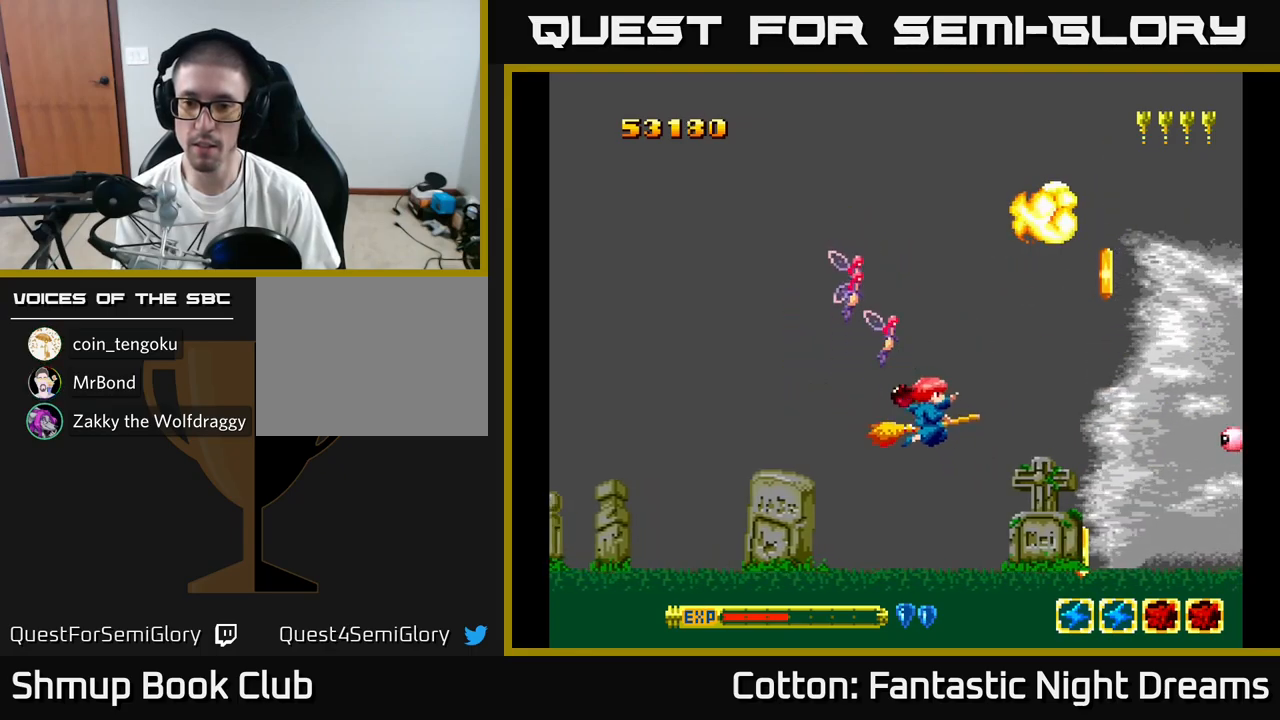
{"buttons": [], "right_stick": "center", "events": [[33, "DPAD_DOWN", "up"], [50, "DPAD_RIGHT", "up"], [100, "B", "down"], [250, "B", "up"]]}
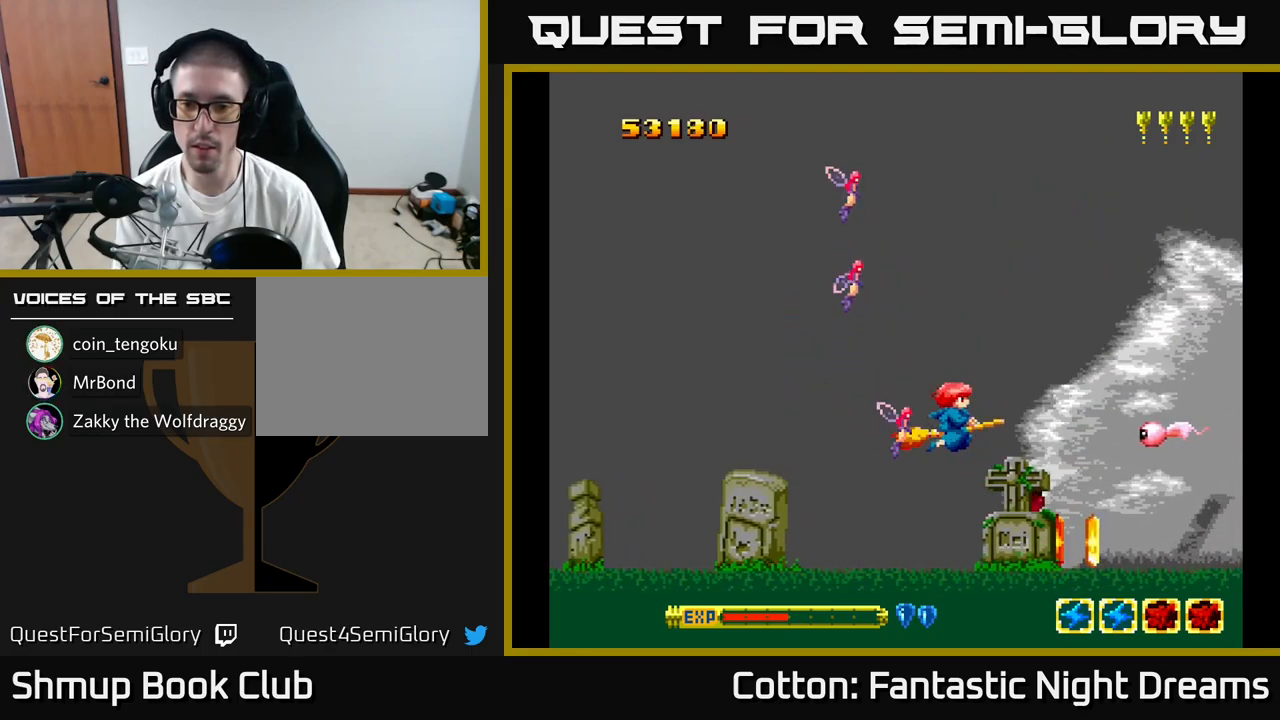
{"buttons": [], "right_stick": "center", "events": [[333, "DPAD_LEFT", "down"], [417, "DPAD_LEFT", "up"]]}
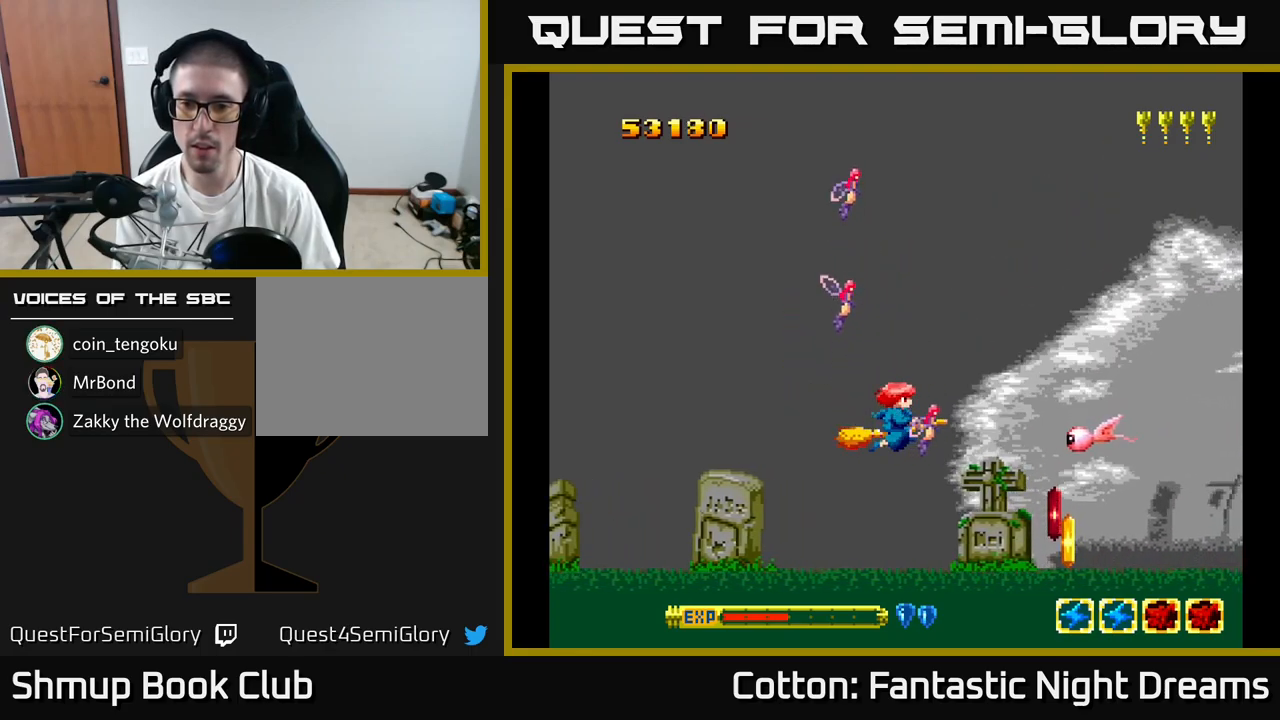
{"buttons": ["DPAD_DOWN", "DPAD_RIGHT"], "right_stick": "center", "events": [[183, "DPAD_DOWN", "down"], [200, "DPAD_LEFT", "down"], [250, "DPAD_LEFT", "up"], [383, "DPAD_RIGHT", "down"]]}
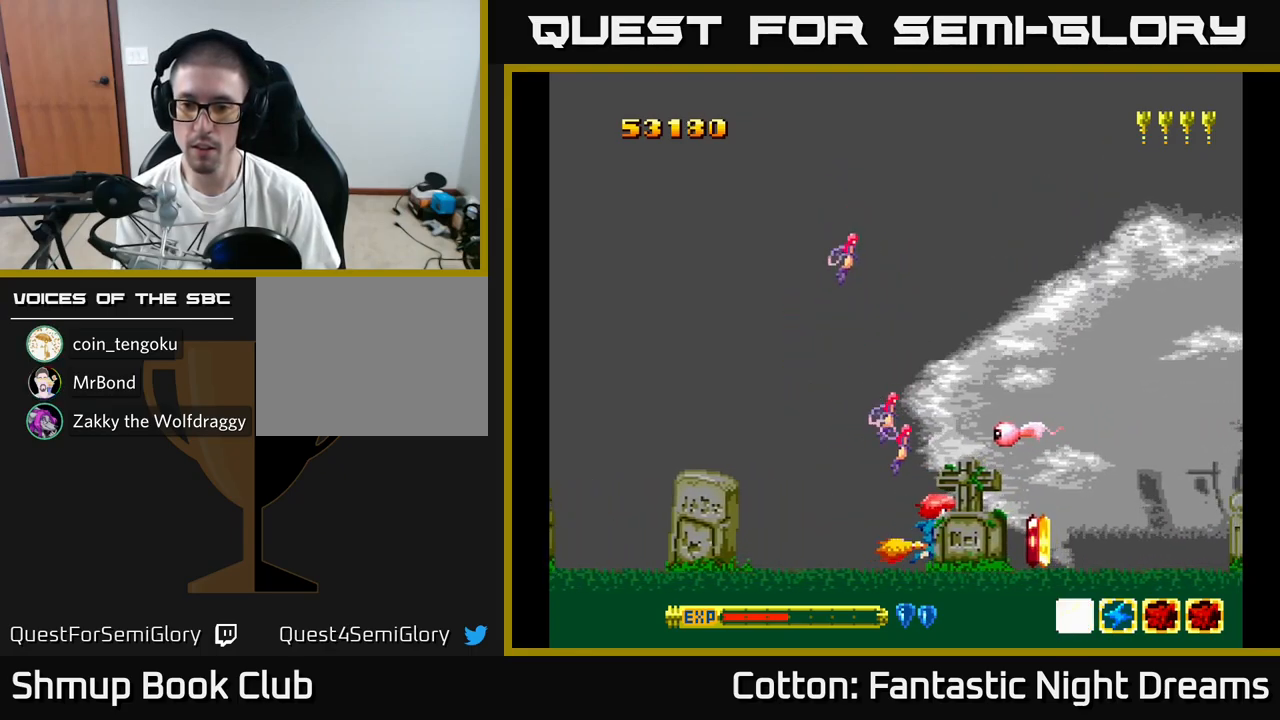
{"buttons": ["Y", "DPAD_UP"], "right_stick": "center", "events": [[83, "DPAD_DOWN", "up"], [350, "DPAD_UP", "down"], [367, "DPAD_RIGHT", "up"], [367, "Y", "down"]]}
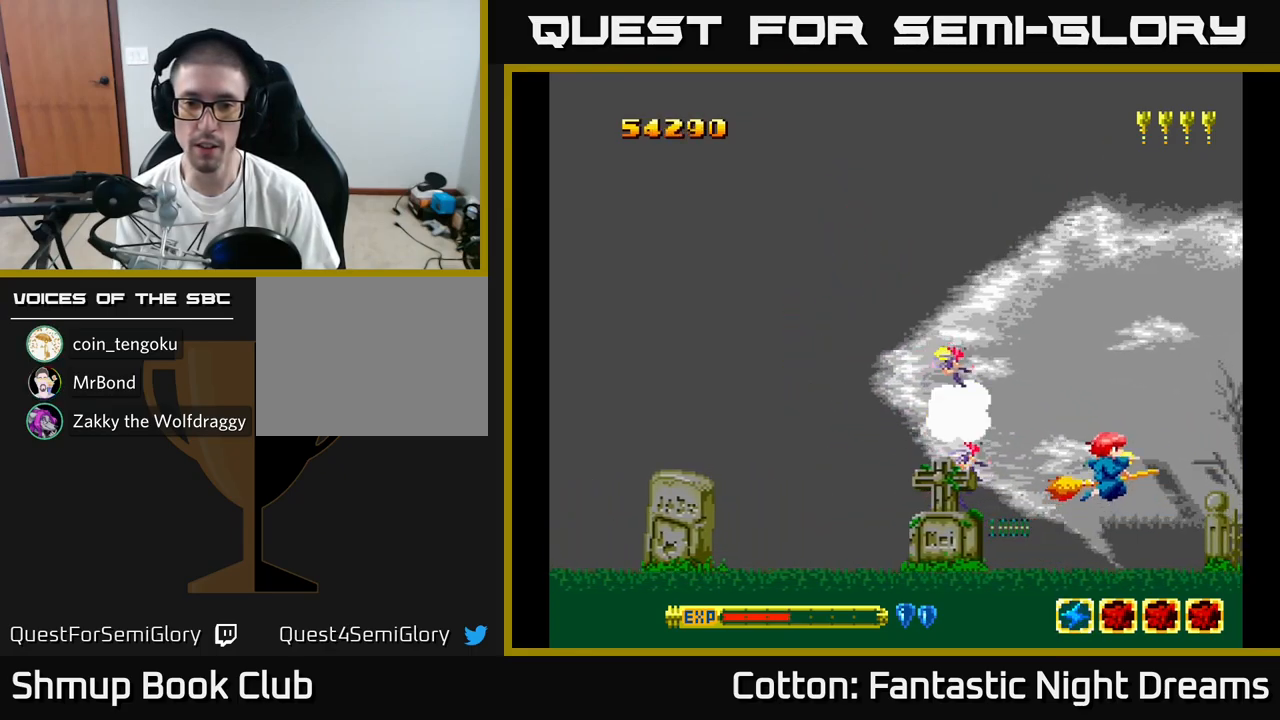
{"buttons": ["Y", "DPAD_UP", "DPAD_LEFT"], "right_stick": "center", "events": [[67, "DPAD_LEFT", "down"]]}